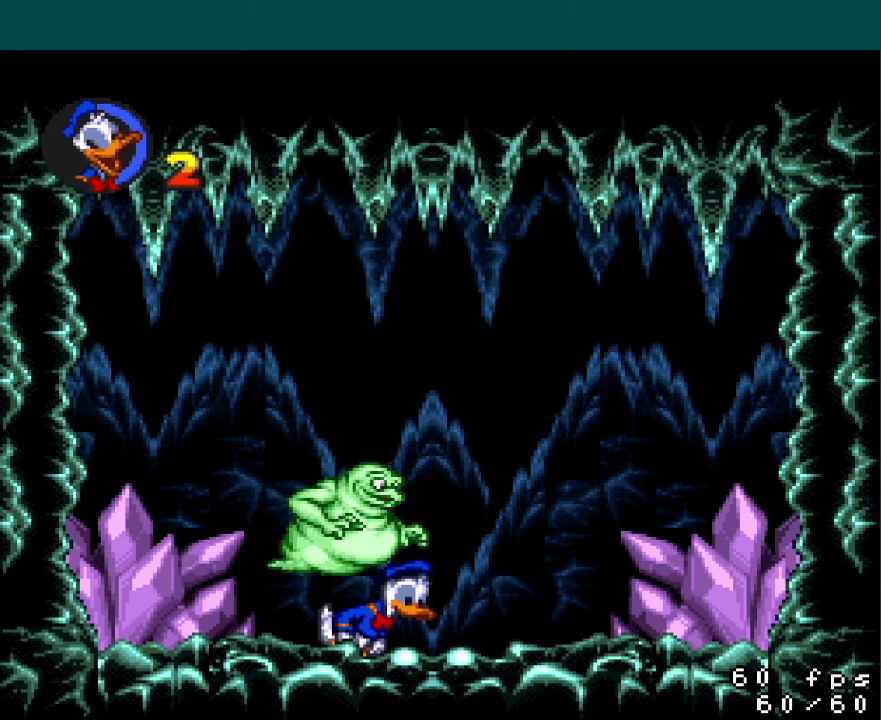
Gameplay with a controller (Nintendo layout); each line is a JSON object with the inputs held at the frame after it. "events" lists button and stick changes between this image and that frame as [ms after this image, input, new state], when the widget could be followed in between. Not read: L3 R3.
{"buttons": ["DPAD_DOWN"], "events": []}
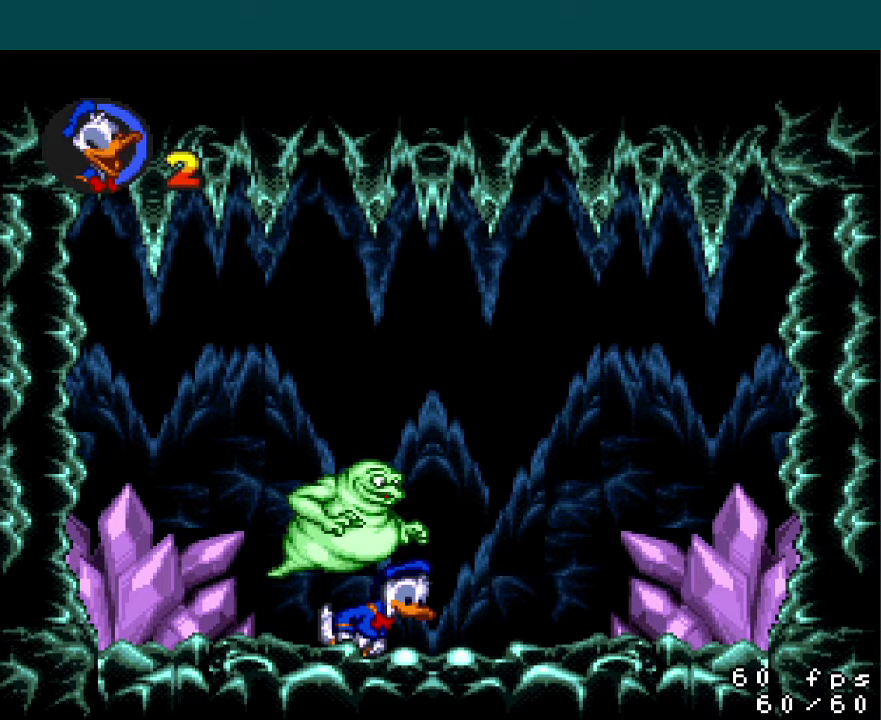
{"buttons": ["DPAD_DOWN"], "events": []}
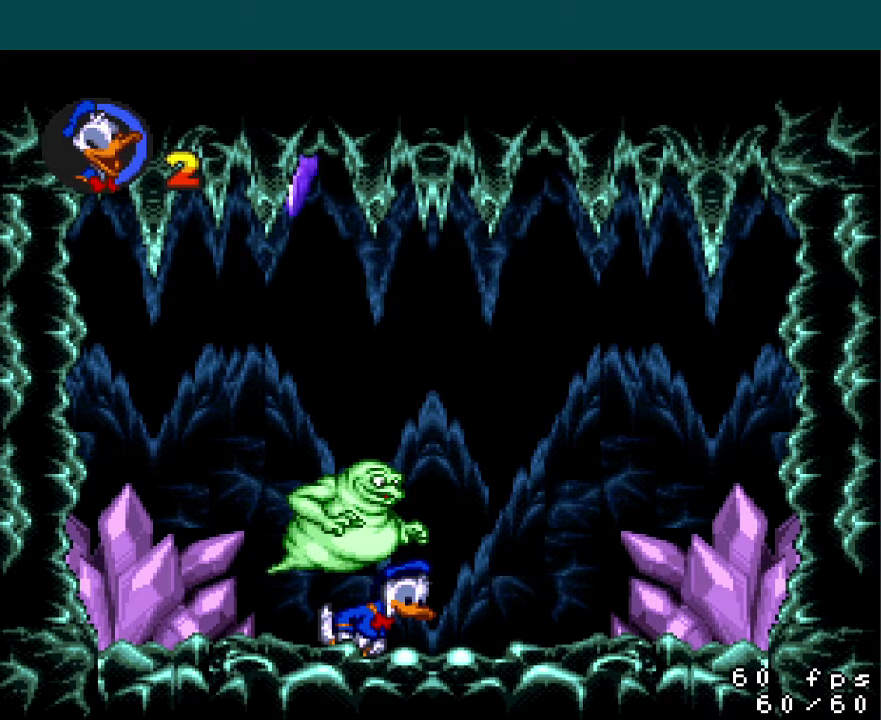
{"buttons": ["DPAD_DOWN"], "events": []}
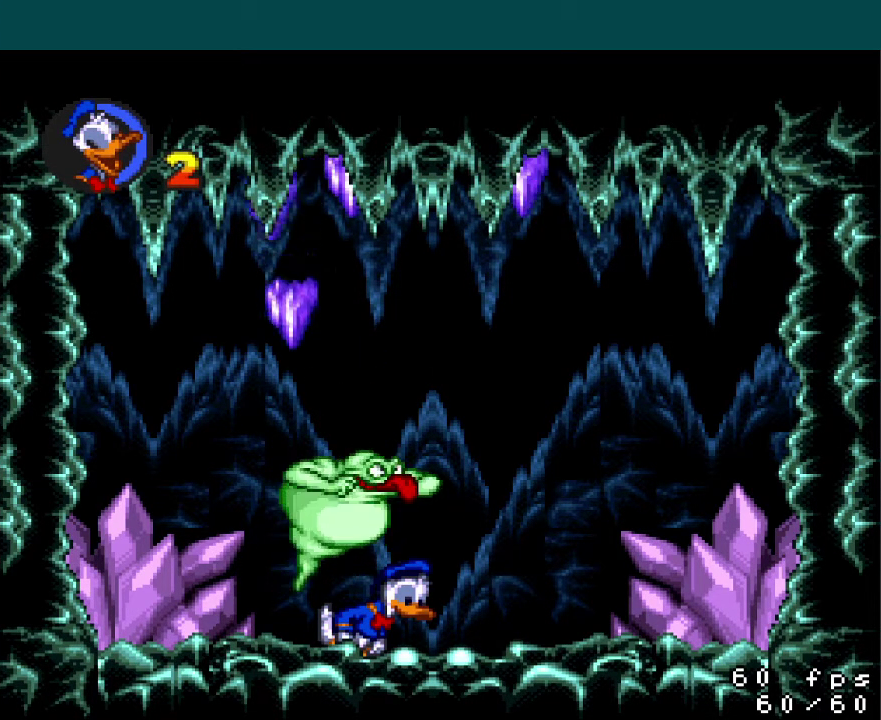
{"buttons": ["DPAD_DOWN"], "events": []}
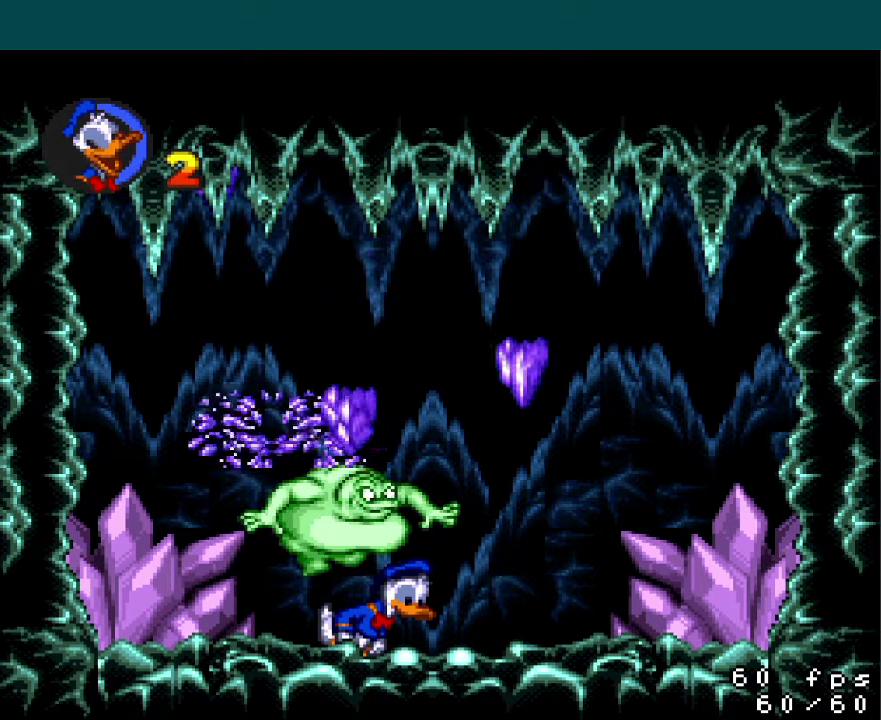
{"buttons": ["DPAD_DOWN"], "events": []}
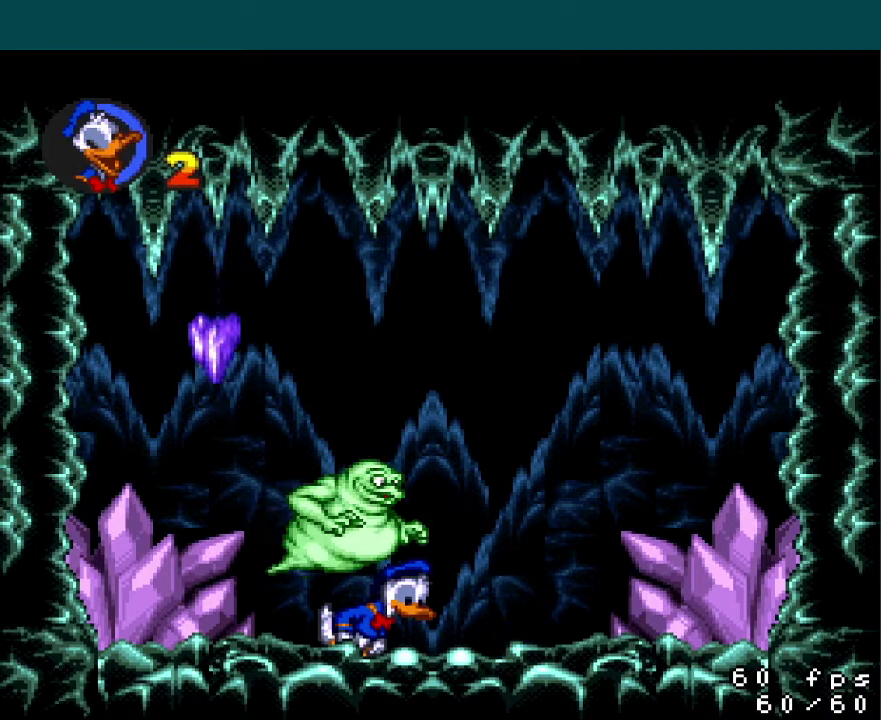
{"buttons": ["DPAD_DOWN"], "events": []}
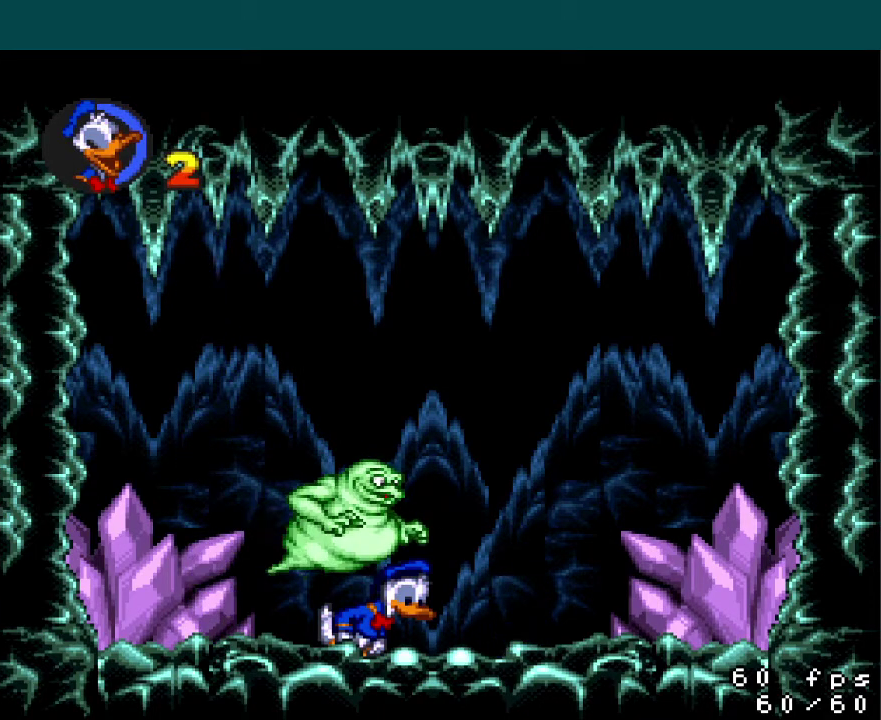
{"buttons": ["DPAD_DOWN"], "events": []}
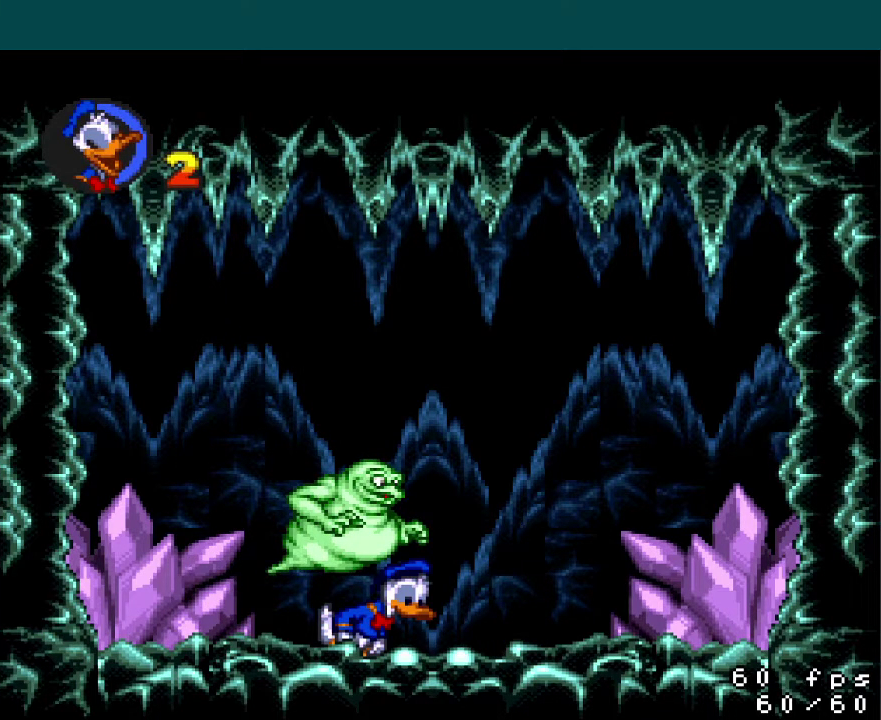
{"buttons": ["DPAD_DOWN"], "events": []}
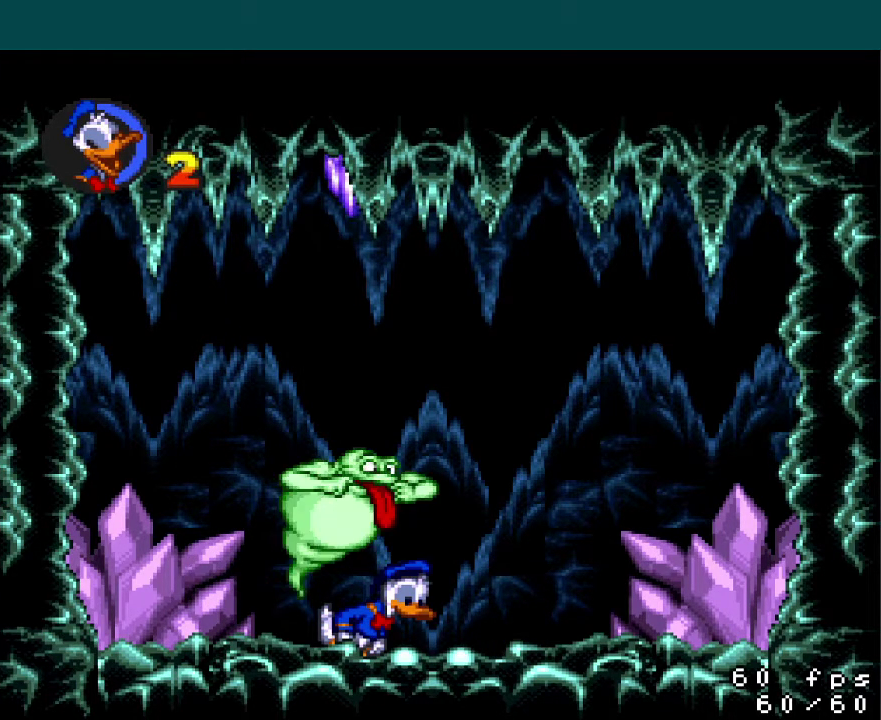
{"buttons": ["DPAD_DOWN"], "events": []}
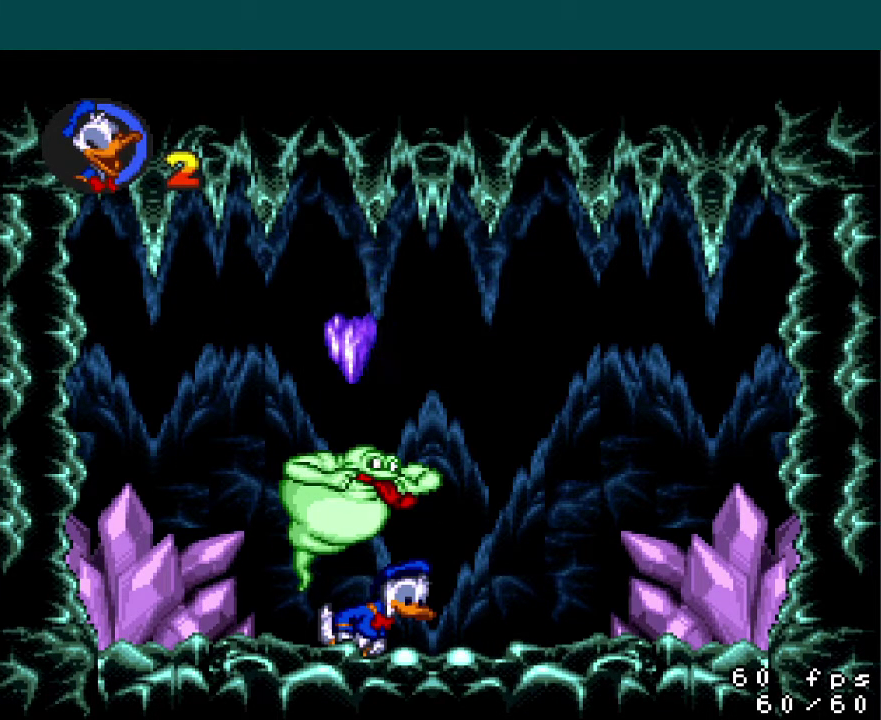
{"buttons": ["DPAD_DOWN"], "events": []}
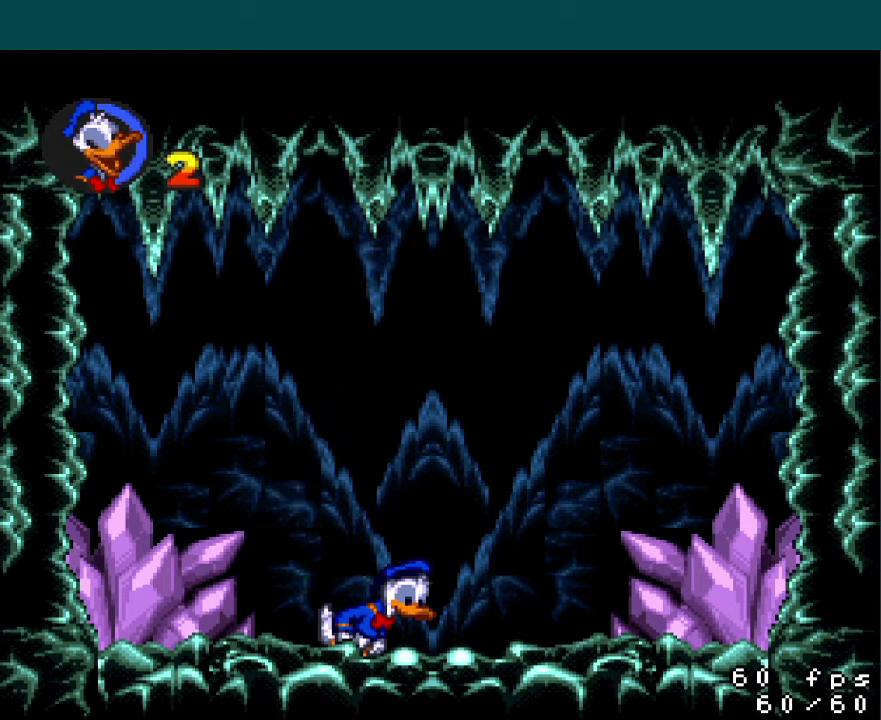
{"buttons": ["DPAD_DOWN"], "events": []}
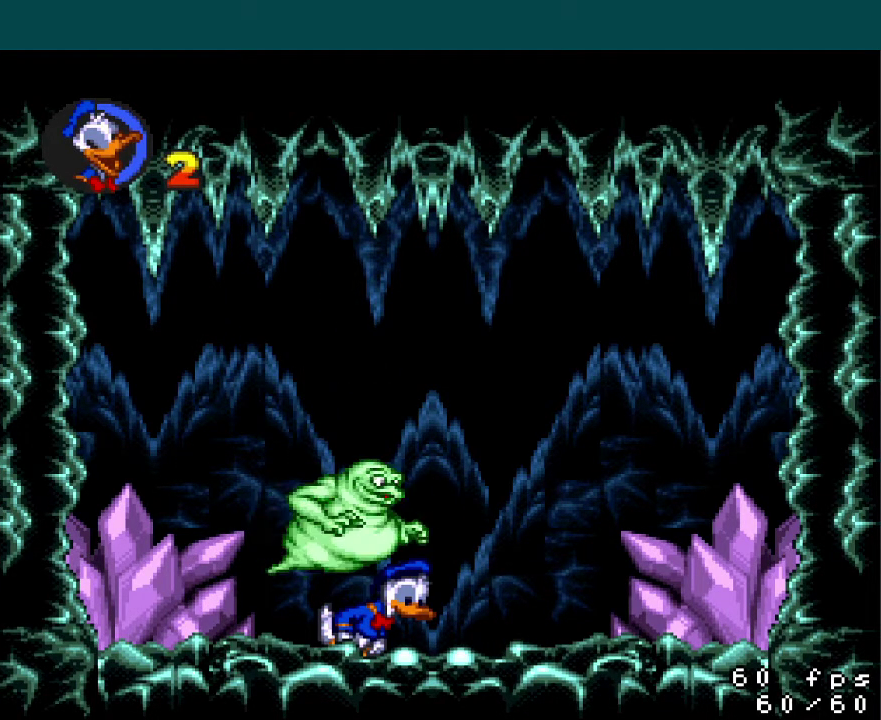
{"buttons": ["DPAD_DOWN"], "events": []}
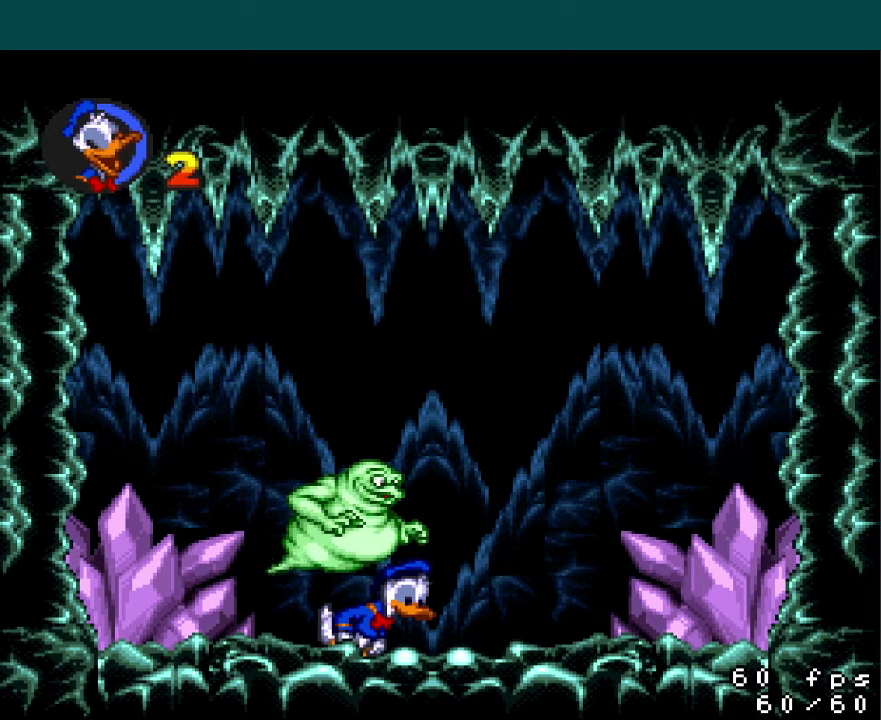
{"buttons": ["DPAD_DOWN"], "events": []}
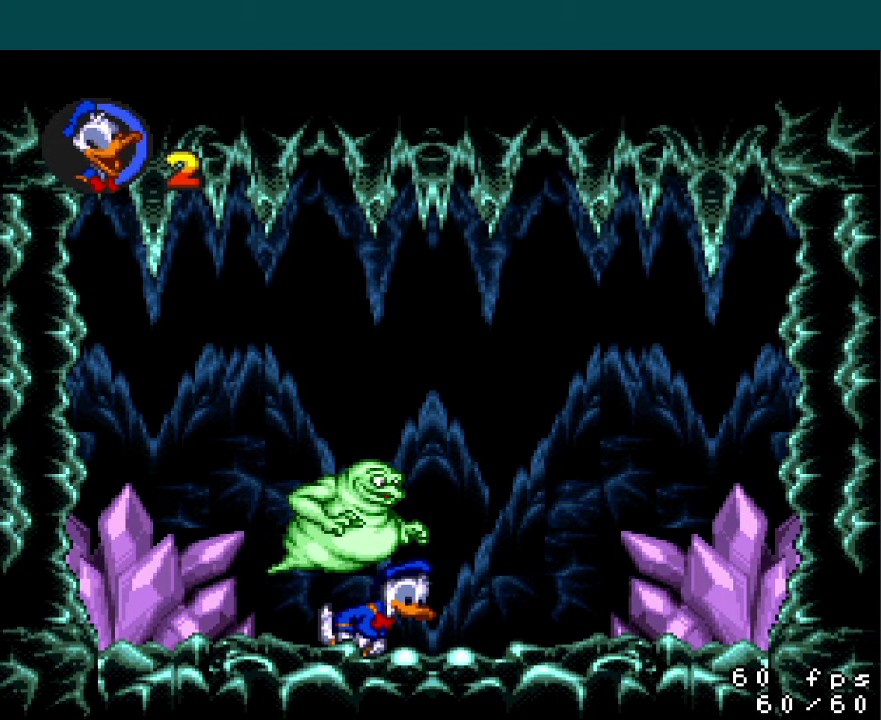
{"buttons": ["DPAD_DOWN"], "events": []}
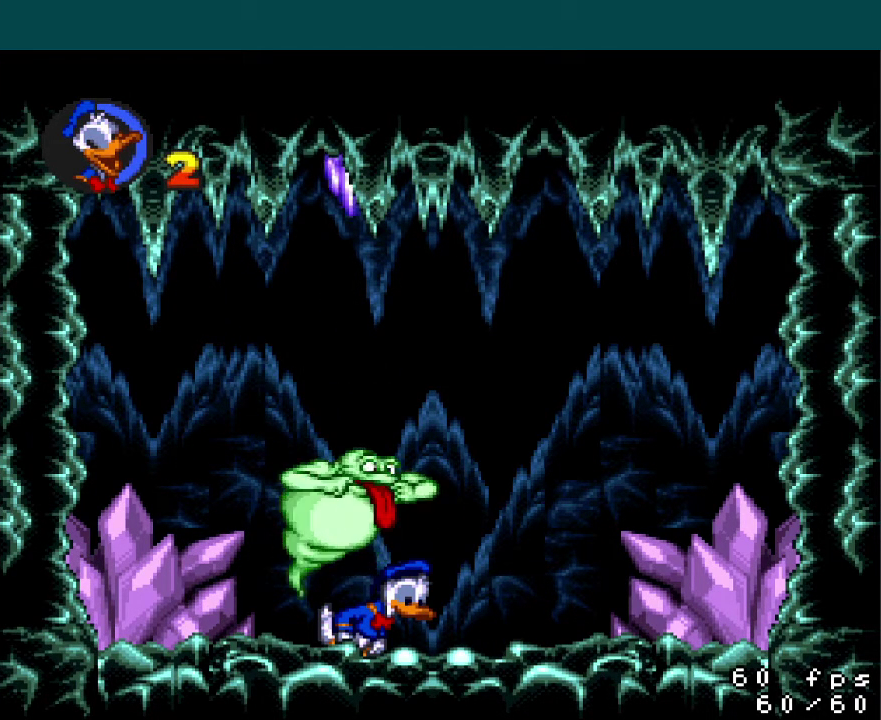
{"buttons": ["DPAD_DOWN"], "events": []}
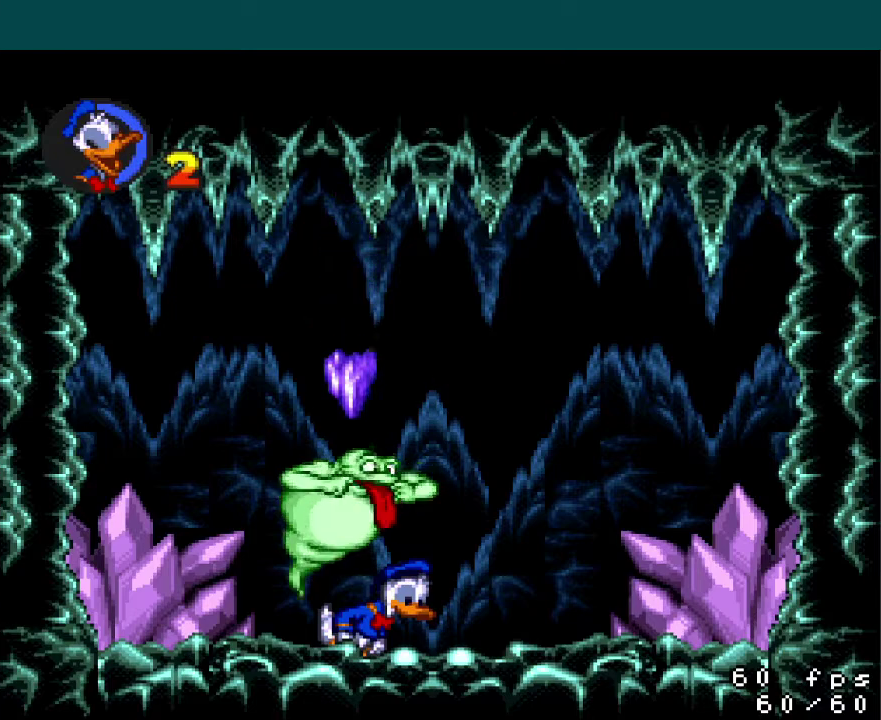
{"buttons": ["DPAD_DOWN"], "events": []}
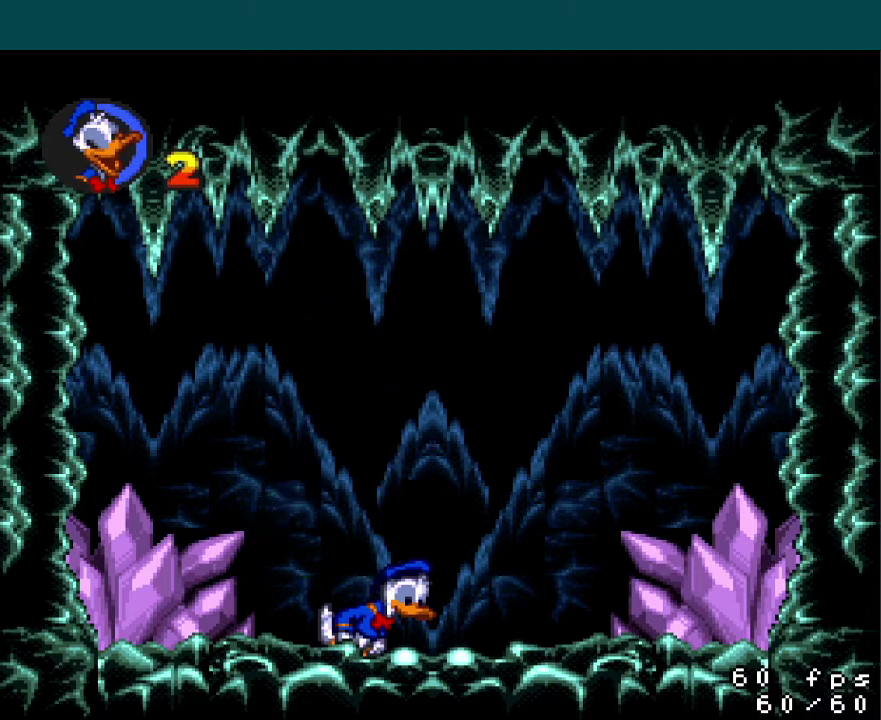
{"buttons": ["DPAD_DOWN"], "events": []}
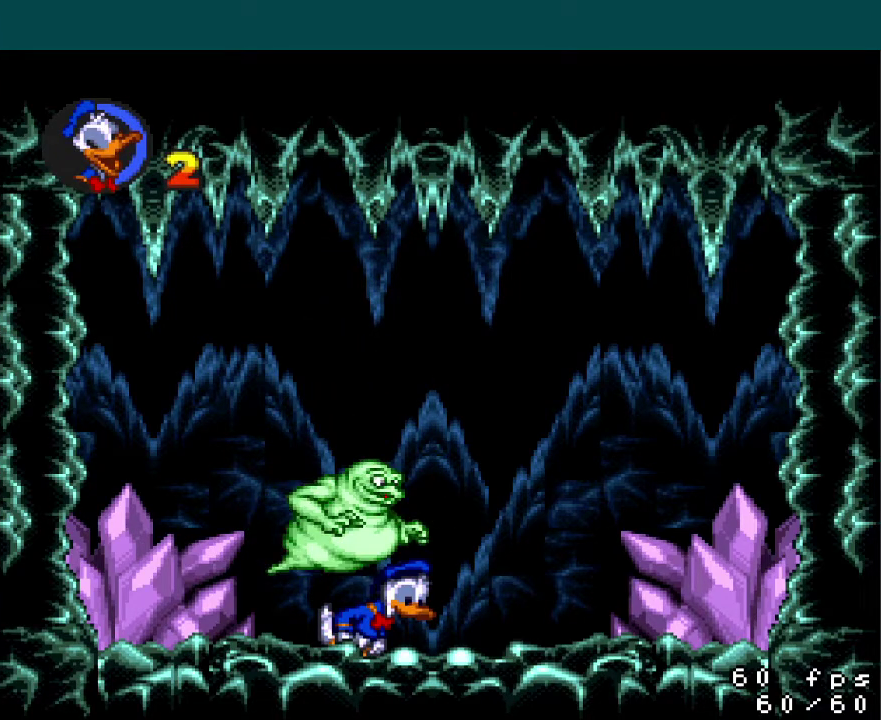
{"buttons": ["DPAD_DOWN"], "events": []}
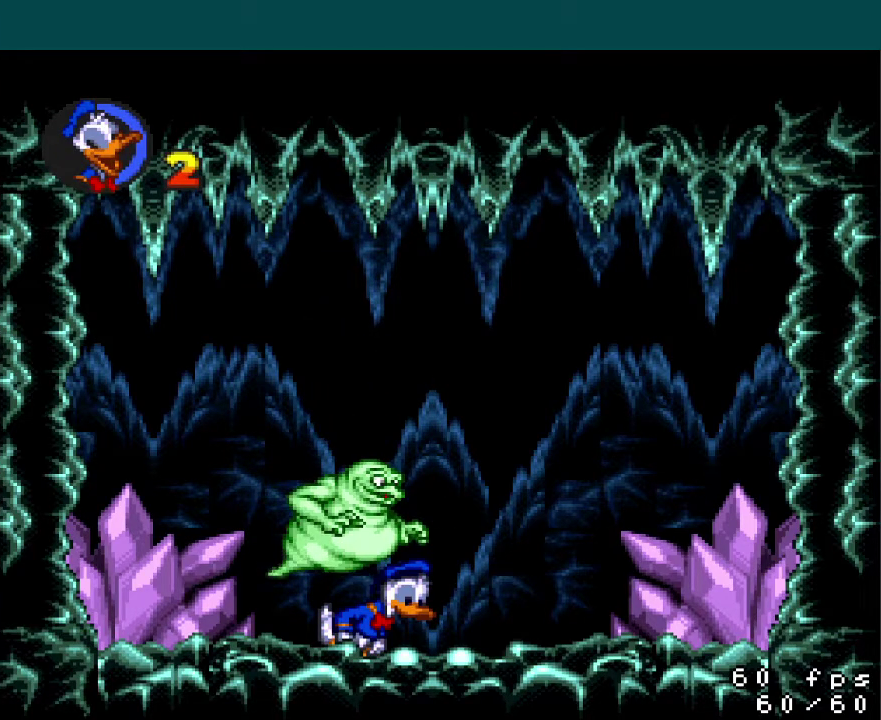
{"buttons": ["DPAD_DOWN"], "events": []}
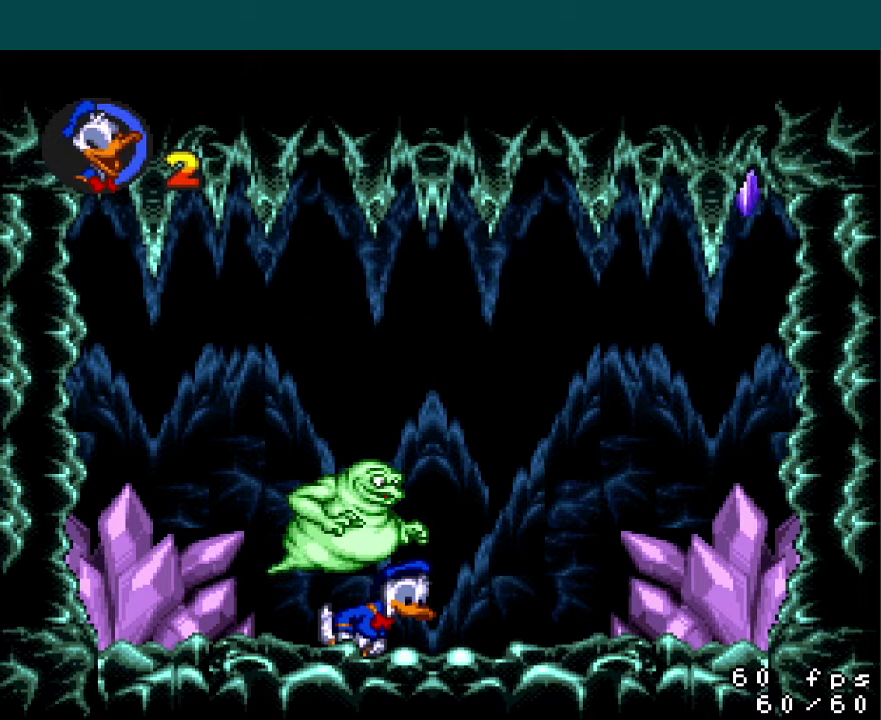
{"buttons": ["DPAD_DOWN"], "events": []}
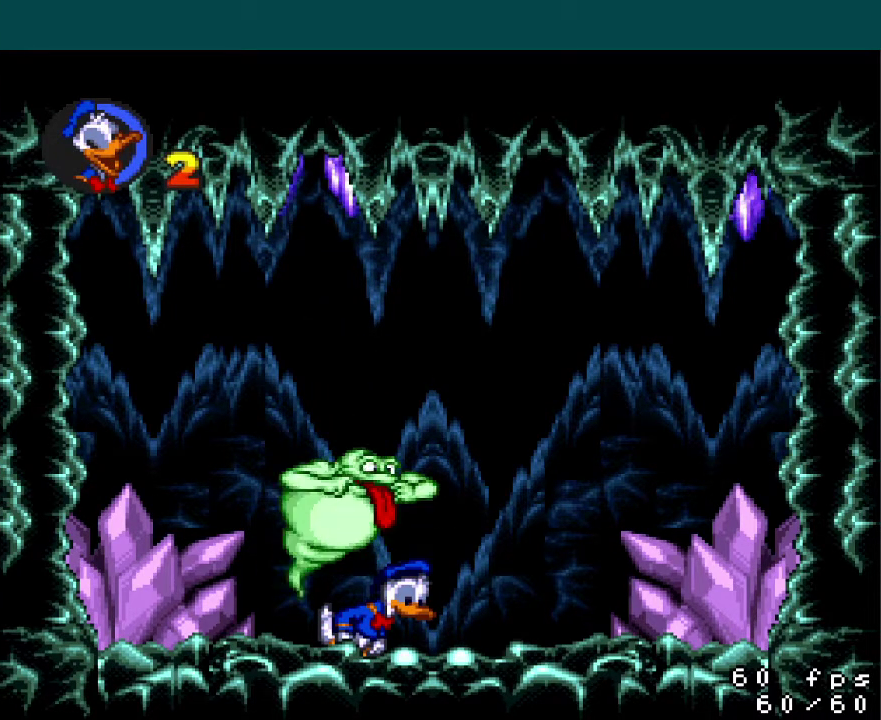
{"buttons": ["DPAD_DOWN"], "events": []}
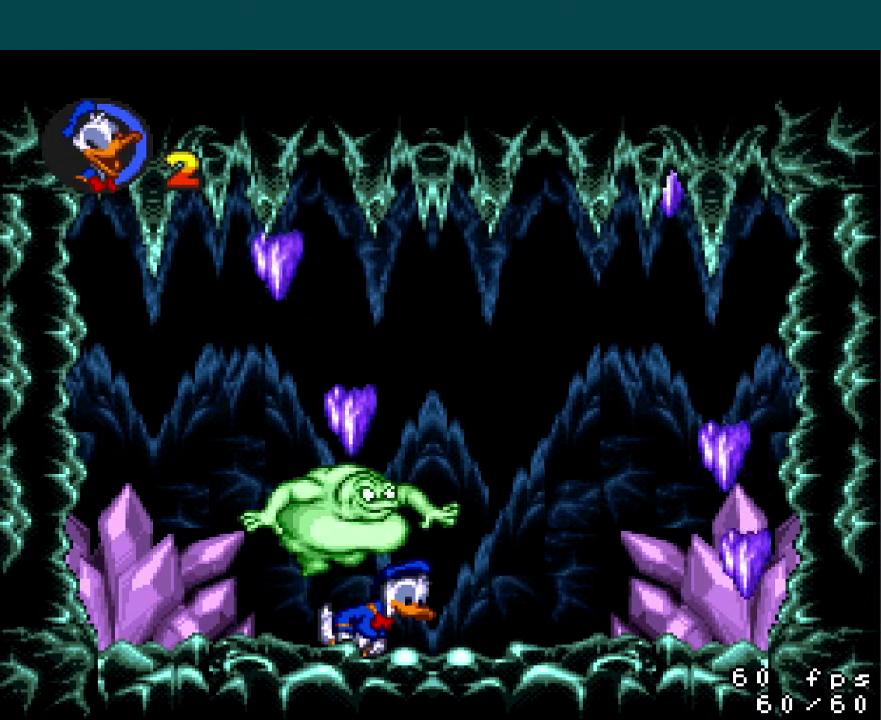
{"buttons": ["DPAD_DOWN"], "events": []}
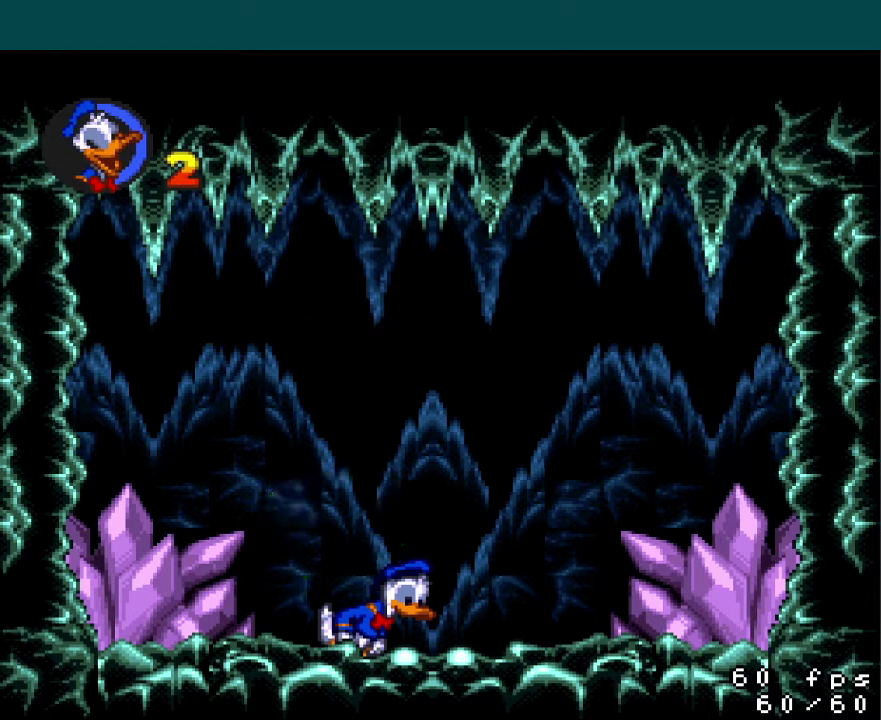
{"buttons": [], "events": [[284, "DPAD_DOWN", "up"]]}